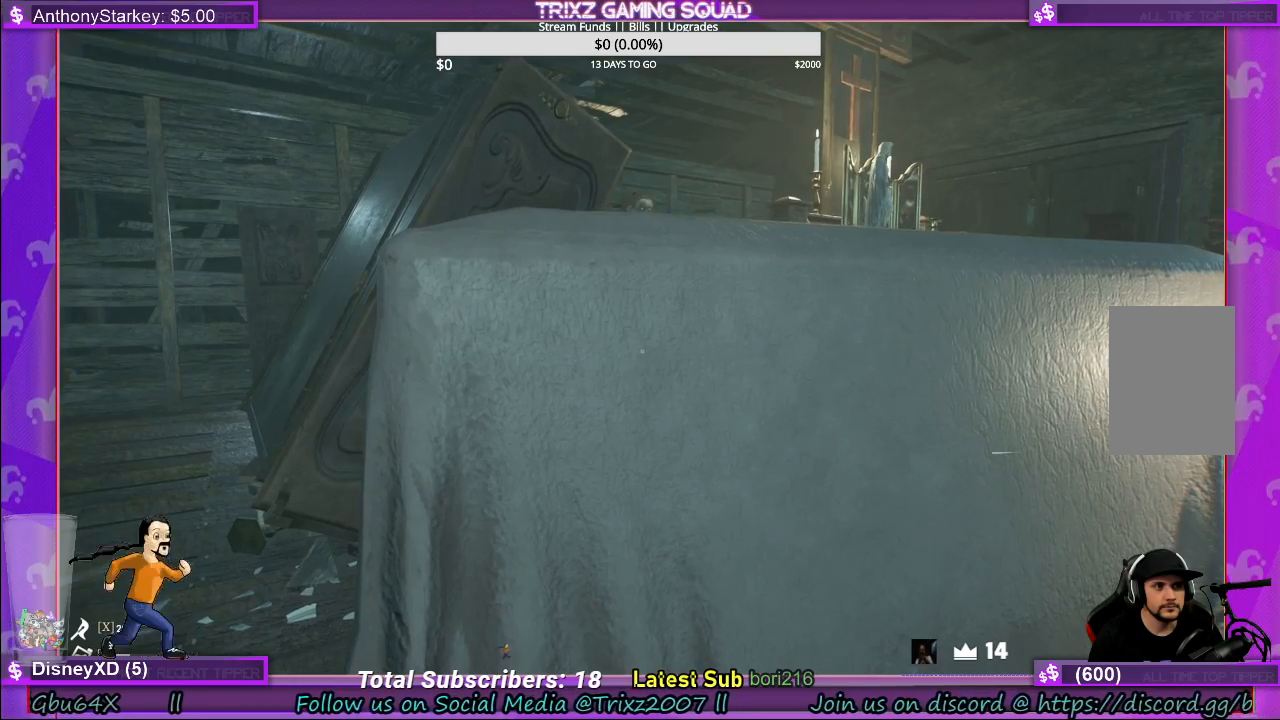
Gameplay with keyboard and mouse; each line is a JSON object with the keys and mouse buttons held at the frame after it. "events" lists presses ("down") and releases ("up") of "a", "ctrl", "d", "e", "f", "q", "r", "s", "shift", "space", "tab", "w", "mouse_left", "mouse_wheel", "mouse_right" and "mouse_mb5" between this image and that frame as [ms after this image, input, new state], when the widget could be followed in between. "mouse_left", "mouse_wheel", "mouse_right", "mouse_mb5" = the "left", "wheel", "right", "mb5" buttons of the "mouse" list. No other keys are recorded. "wheel" means that the mouse wheel is clicked or scrolled. Mouse movement is not recorded.
{"keys": [], "mouse": [], "events": []}
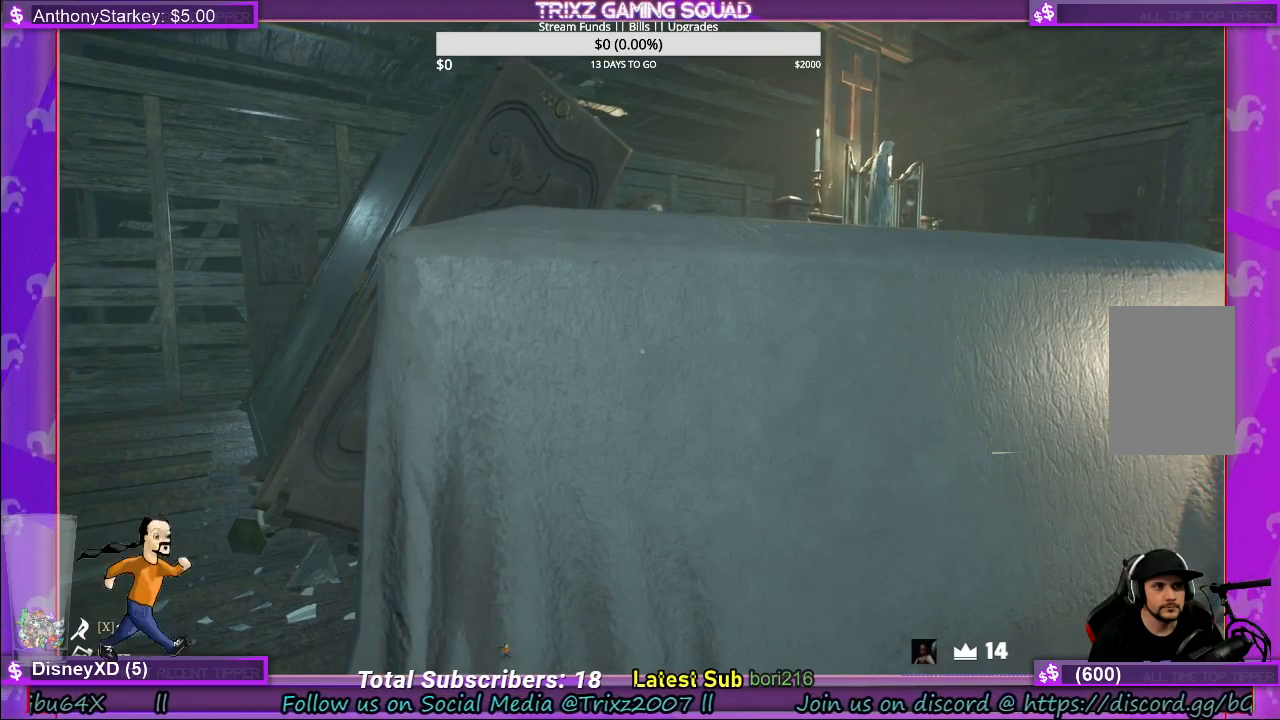
{"keys": [], "mouse": [], "events": []}
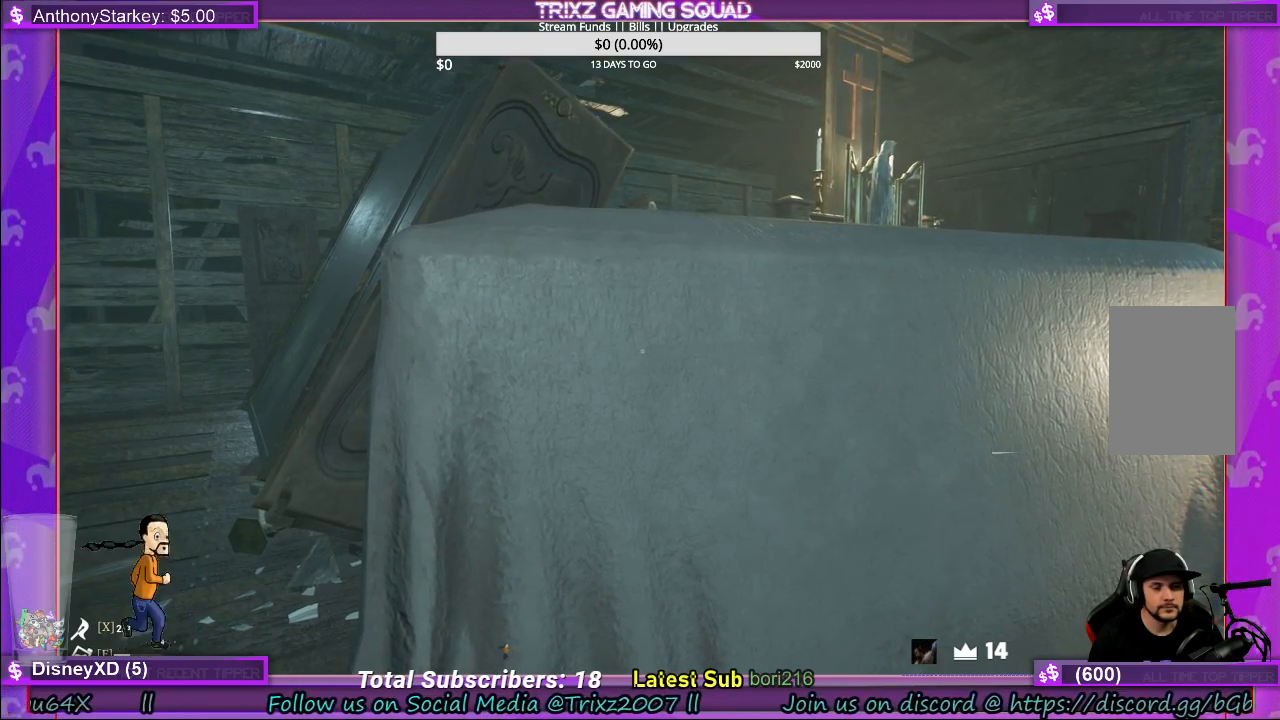
{"keys": [], "mouse": []}
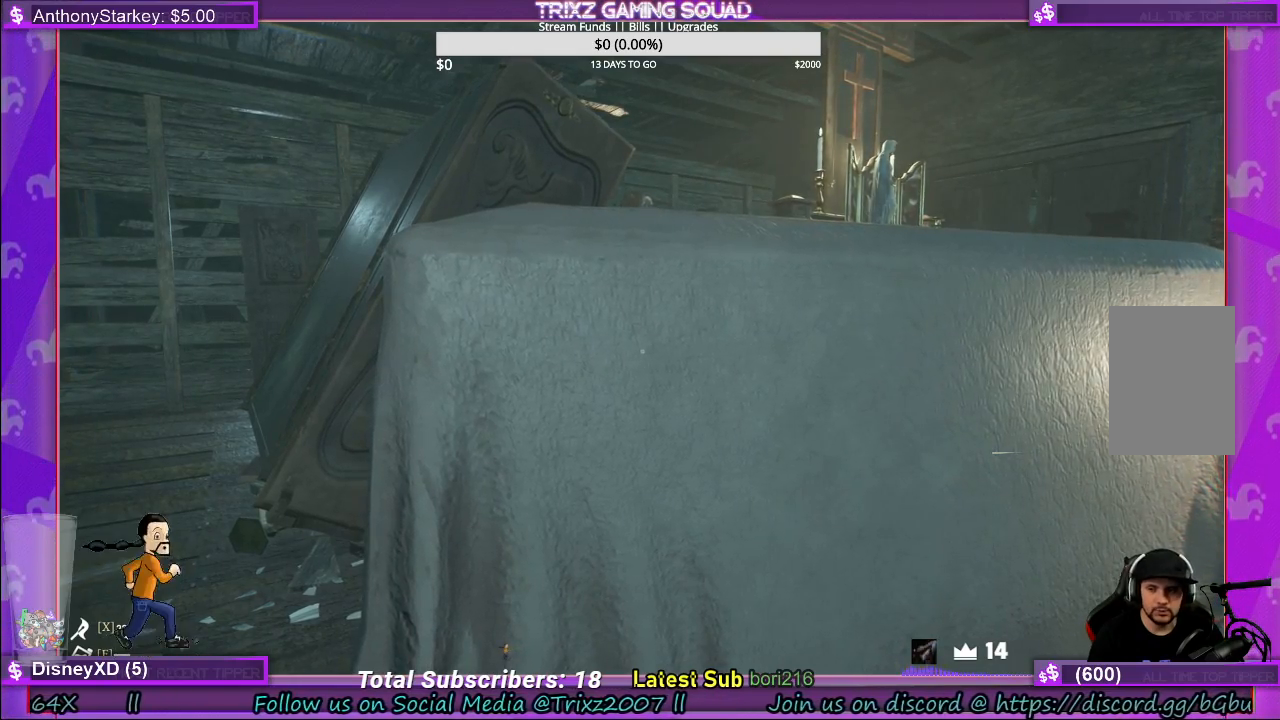
{"keys": ["a", "w"], "mouse": []}
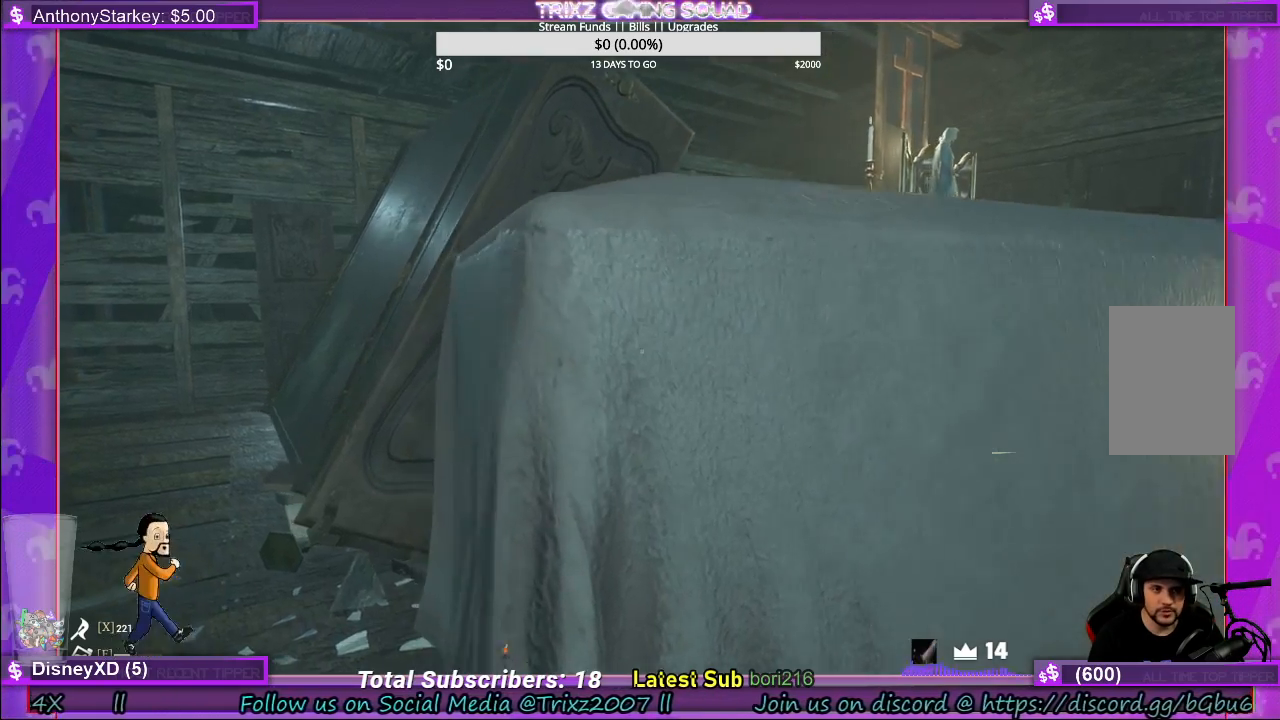
{"keys": ["a", "w"], "mouse": [], "events": []}
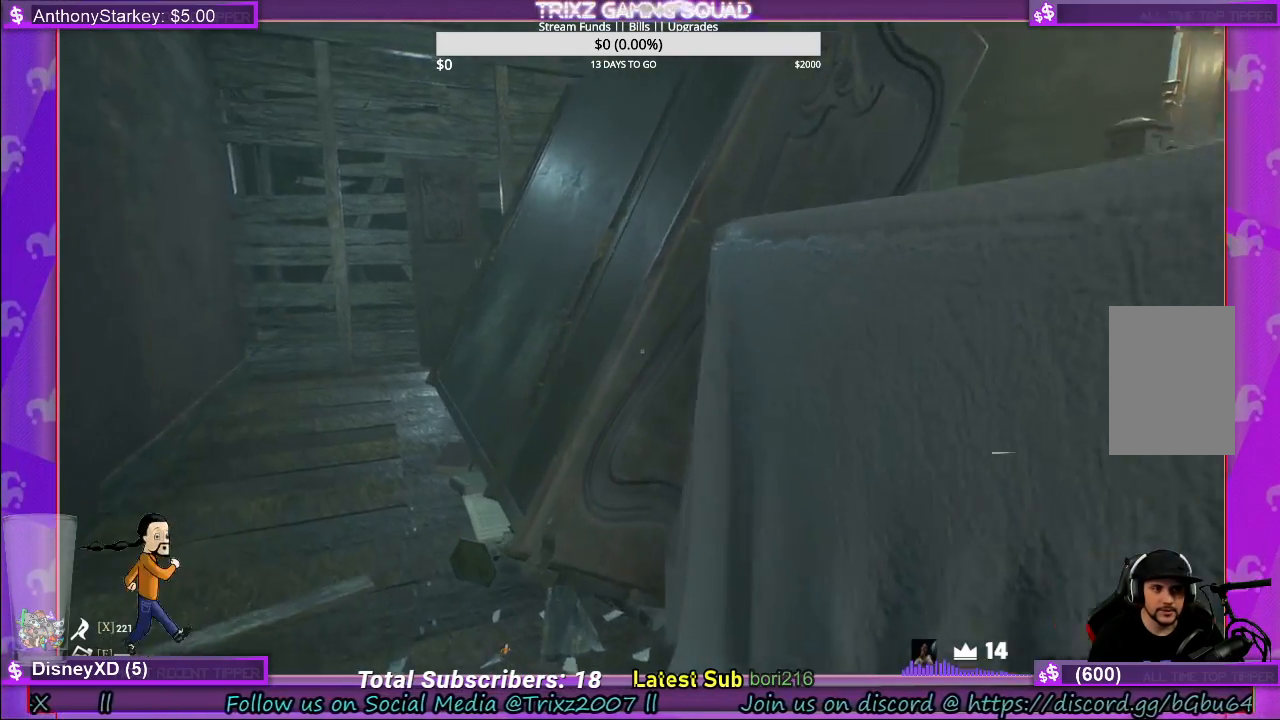
{"keys": ["a", "w"], "mouse": [], "events": []}
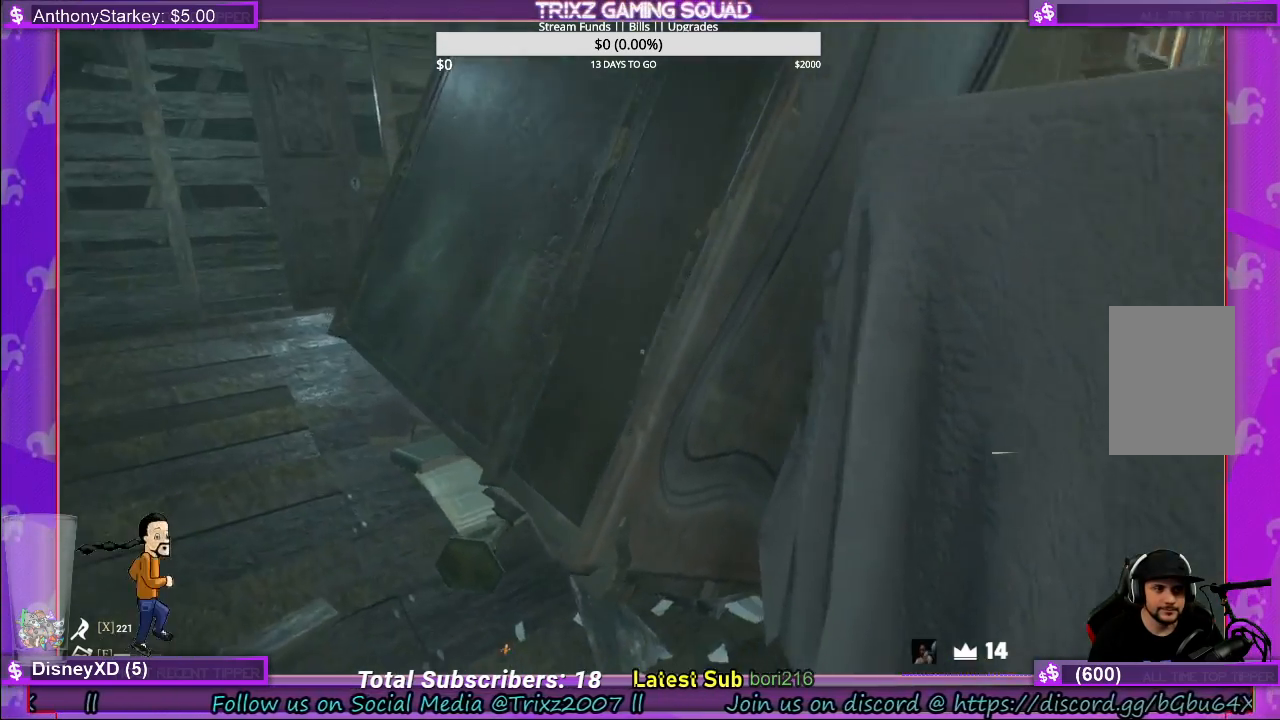
{"keys": ["a", "w"], "mouse": [], "events": []}
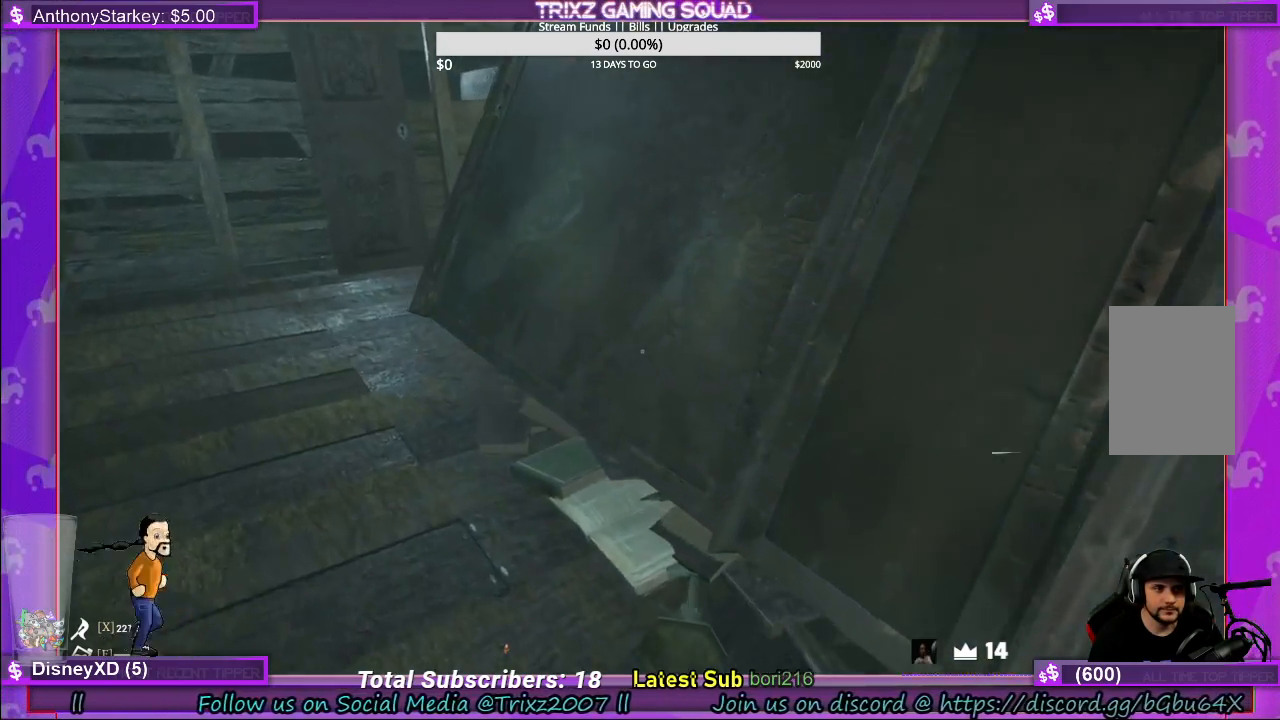
{"keys": ["a", "w"], "mouse": [], "events": []}
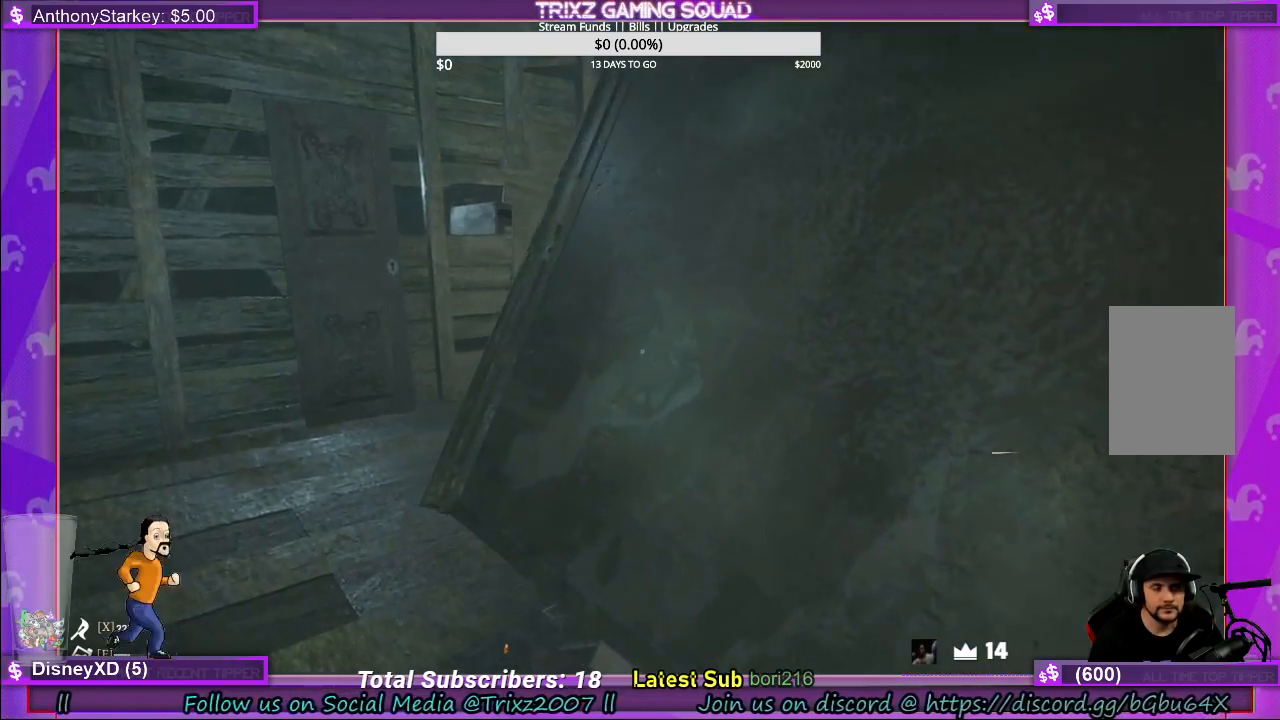
{"keys": ["a", "w"], "mouse": [], "events": []}
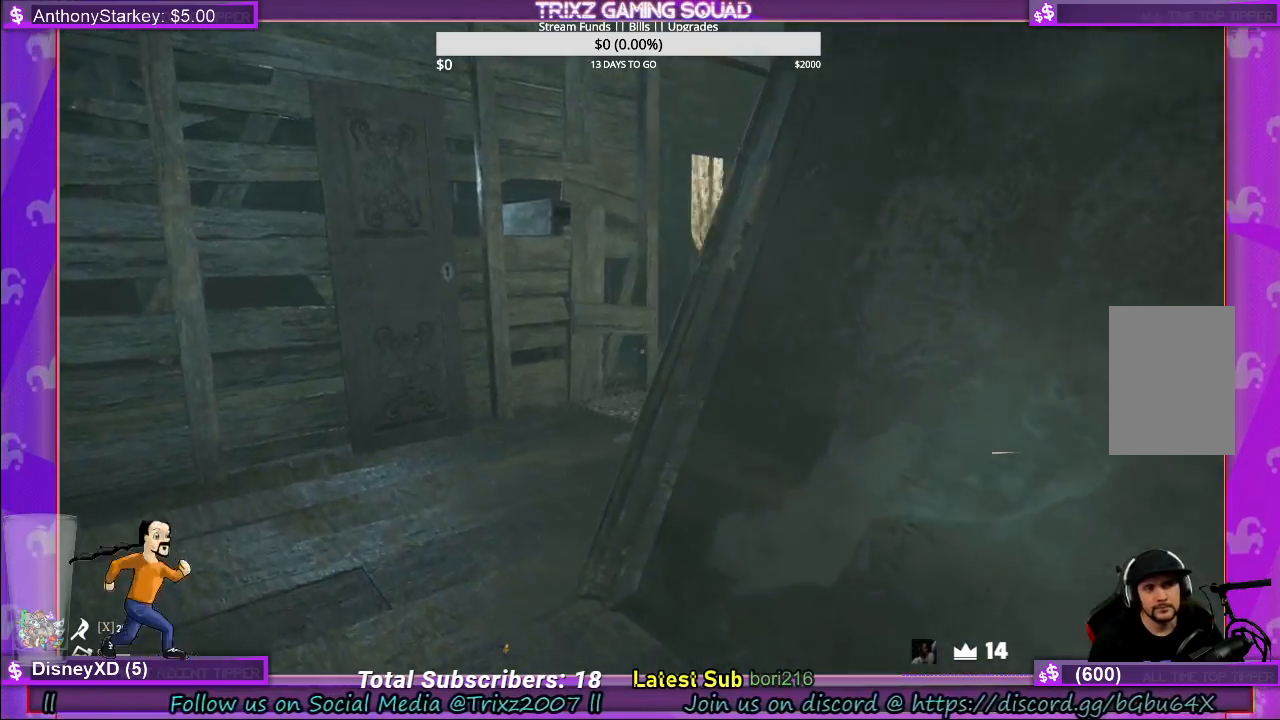
{"keys": [], "mouse": [], "events": [[250, "w", "up"], [266, "a", "up"]]}
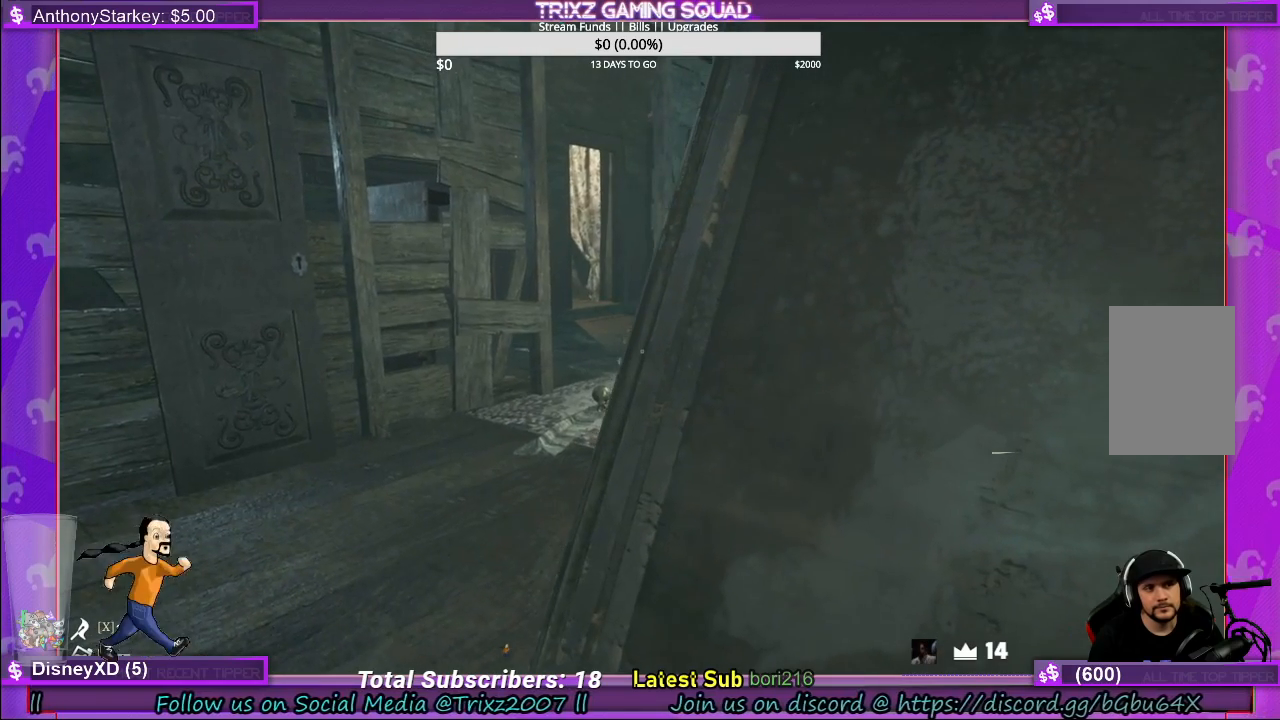
{"keys": [], "mouse": [], "events": []}
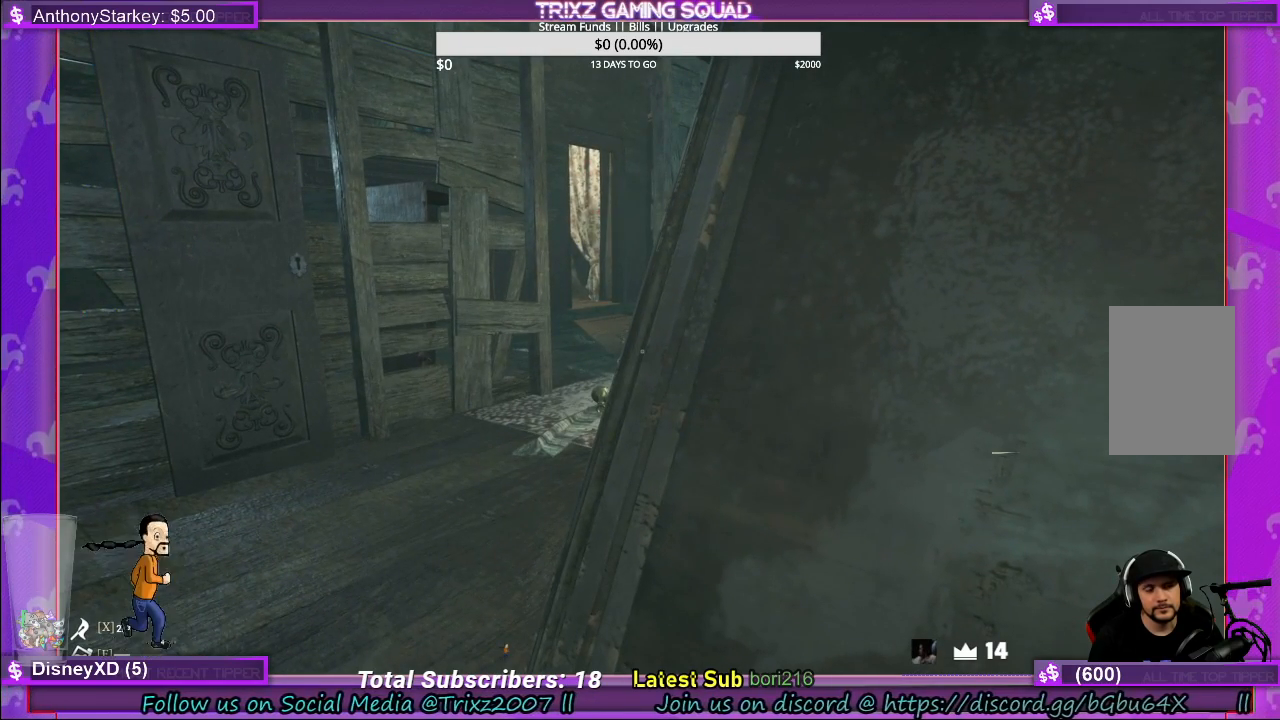
{"keys": [], "mouse": [], "events": []}
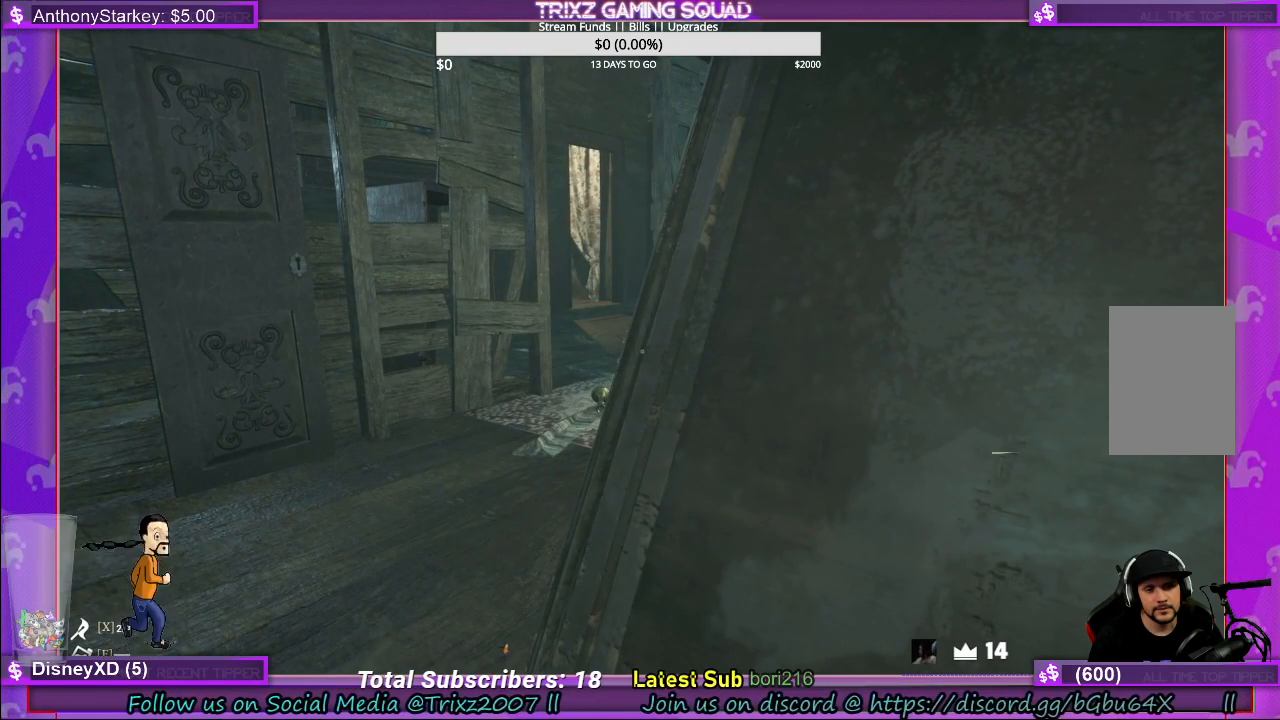
{"keys": [], "mouse": [], "events": []}
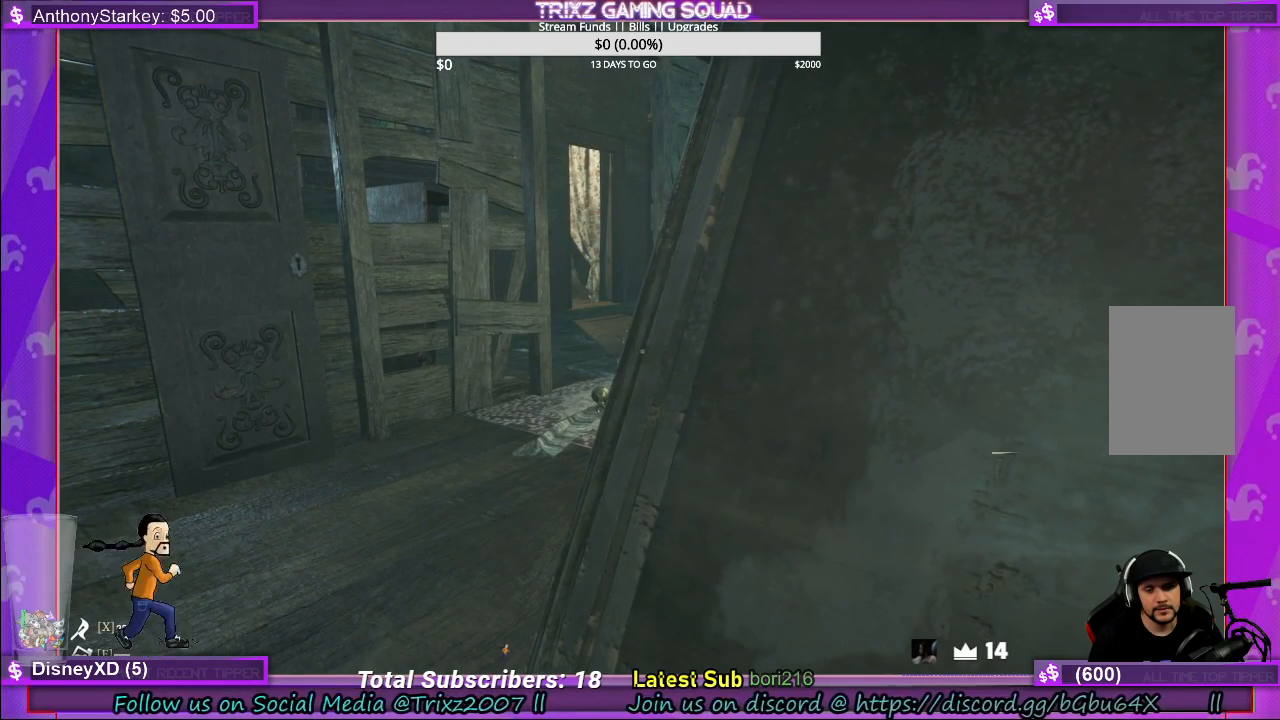
{"keys": [], "mouse": [], "events": []}
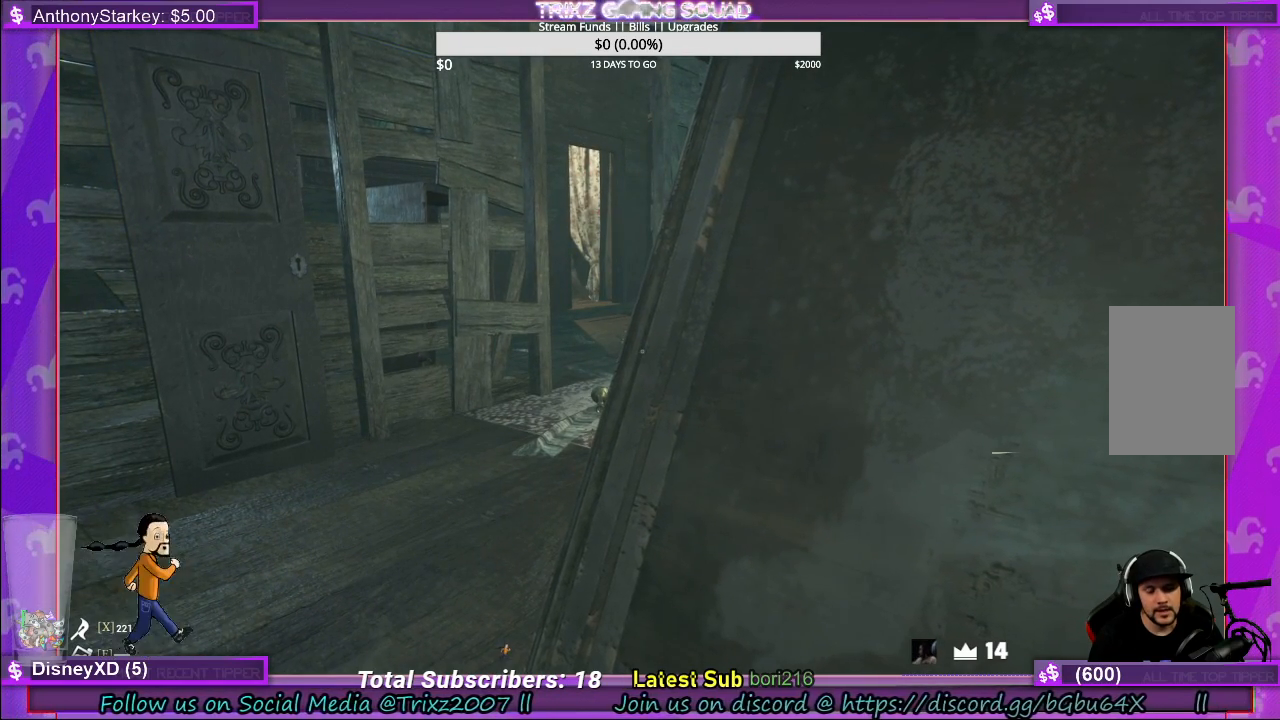
{"keys": [], "mouse": [], "events": []}
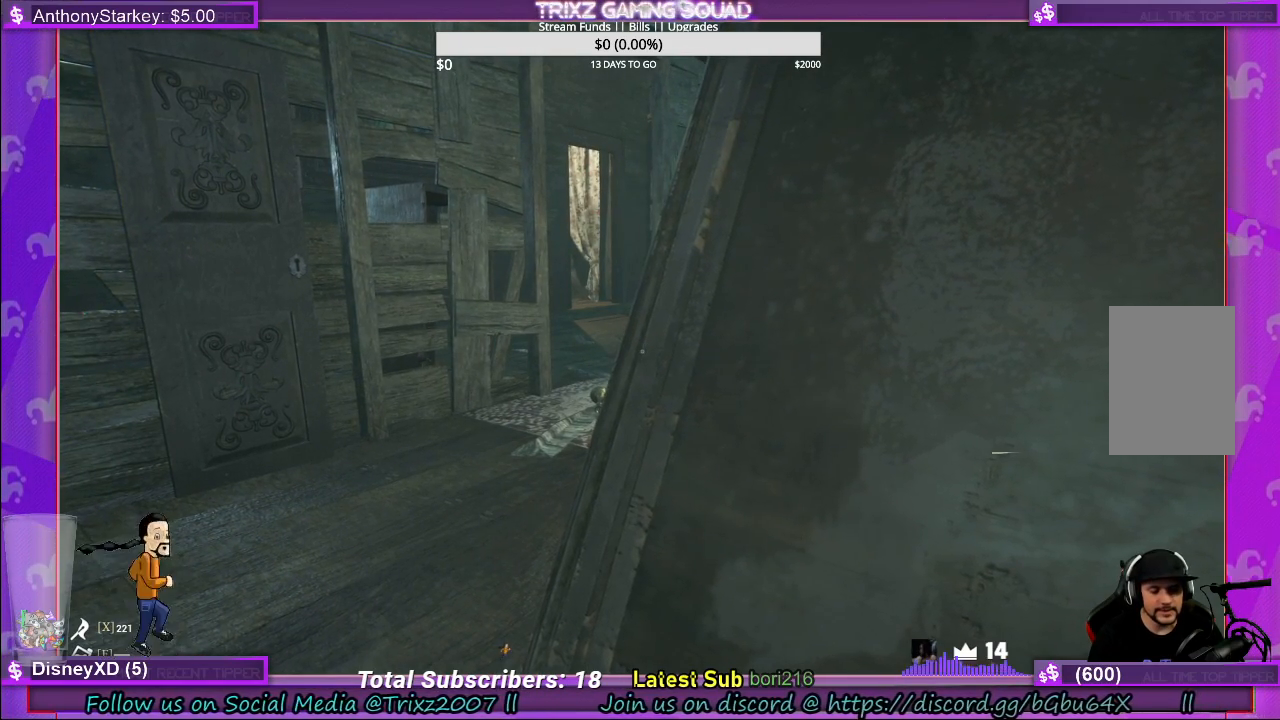
{"keys": [], "mouse": [], "events": []}
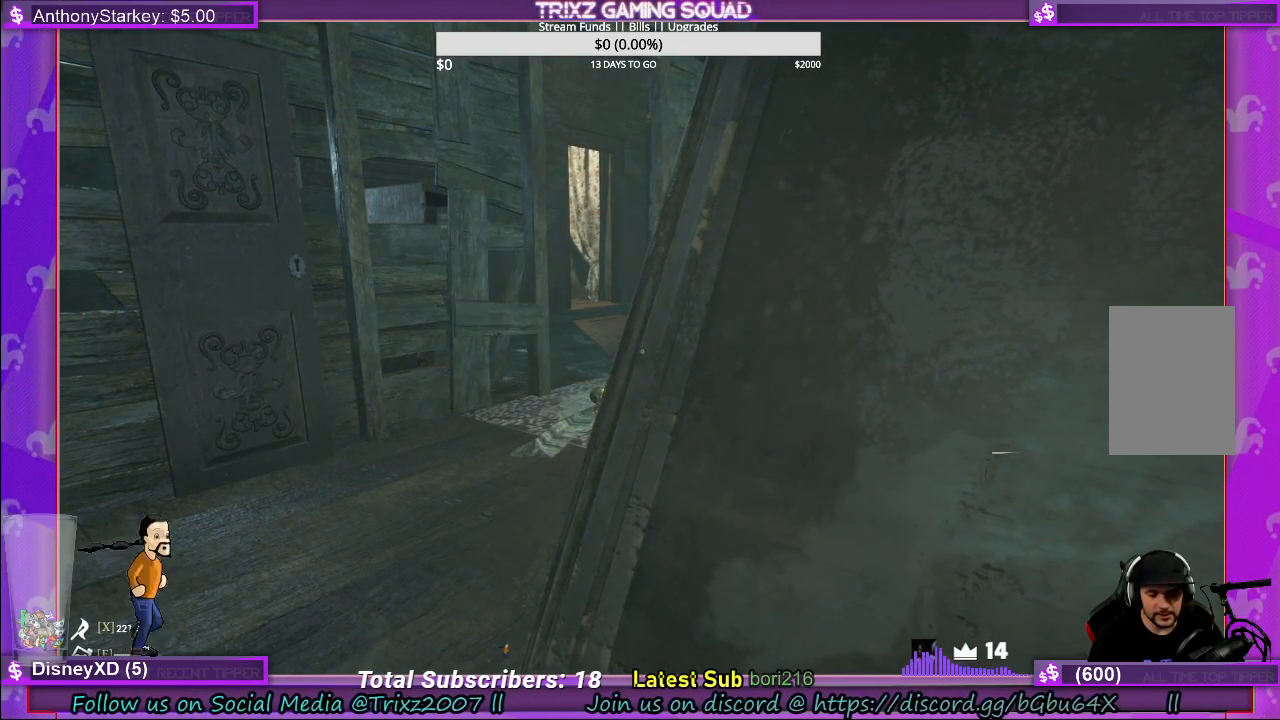
{"keys": [], "mouse": [], "events": []}
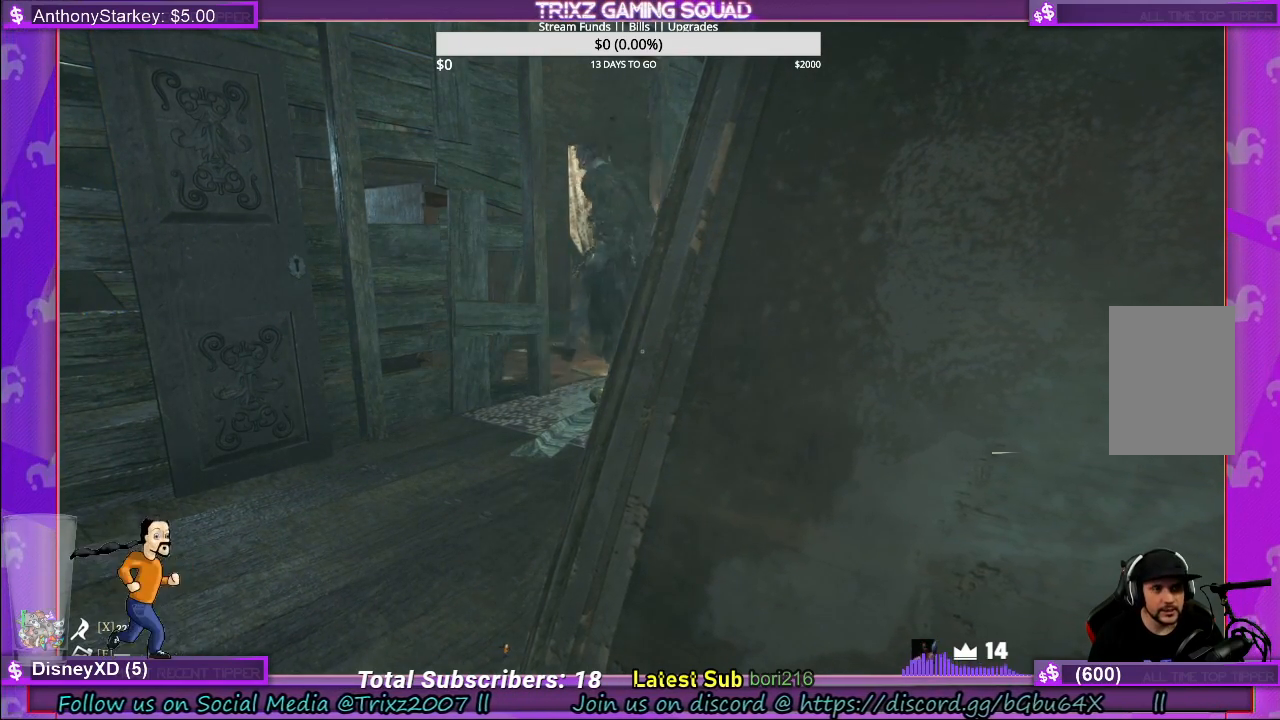
{"keys": [], "mouse": [], "events": [[116, "a", "down"], [166, "w", "down"], [483, "a", "up"], [483, "w", "up"]]}
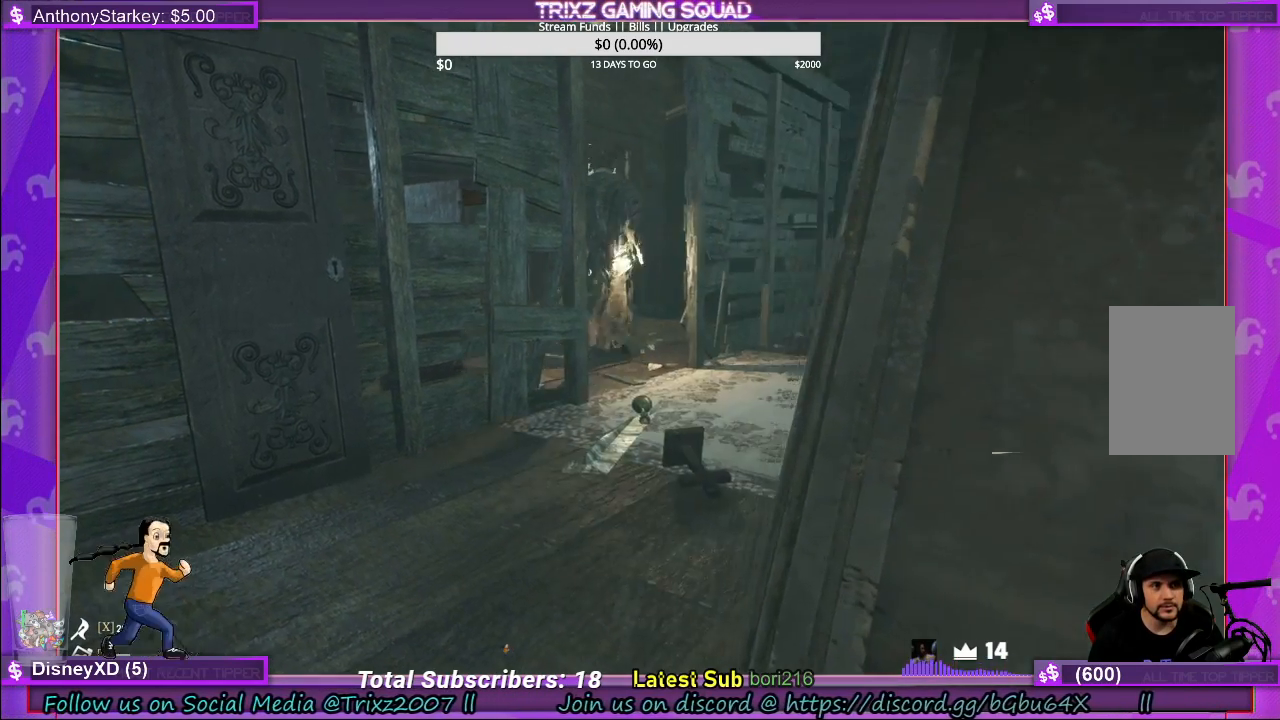
{"keys": [], "mouse": [], "events": [[100, "w", "down"], [116, "a", "down"], [416, "a", "up"], [416, "w", "up"]]}
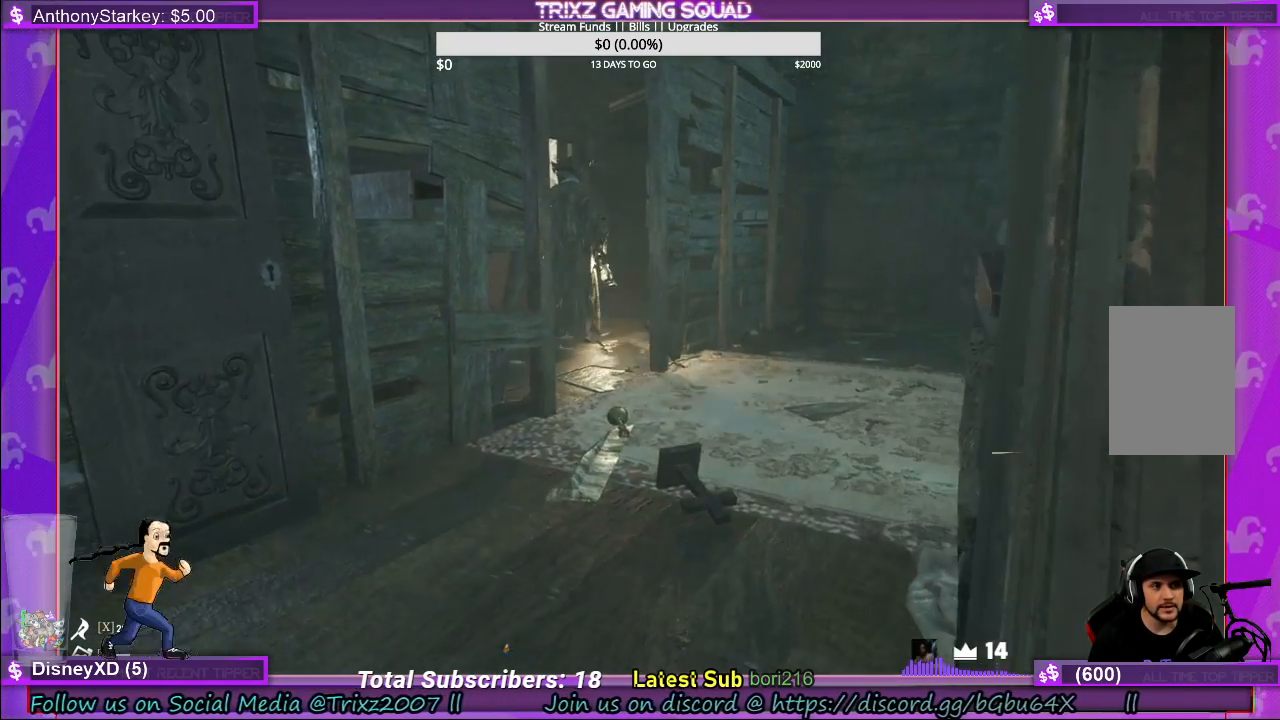
{"keys": ["w"], "mouse": [], "events": [[150, "w", "down"], [250, "a", "down"], [483, "a", "up"]]}
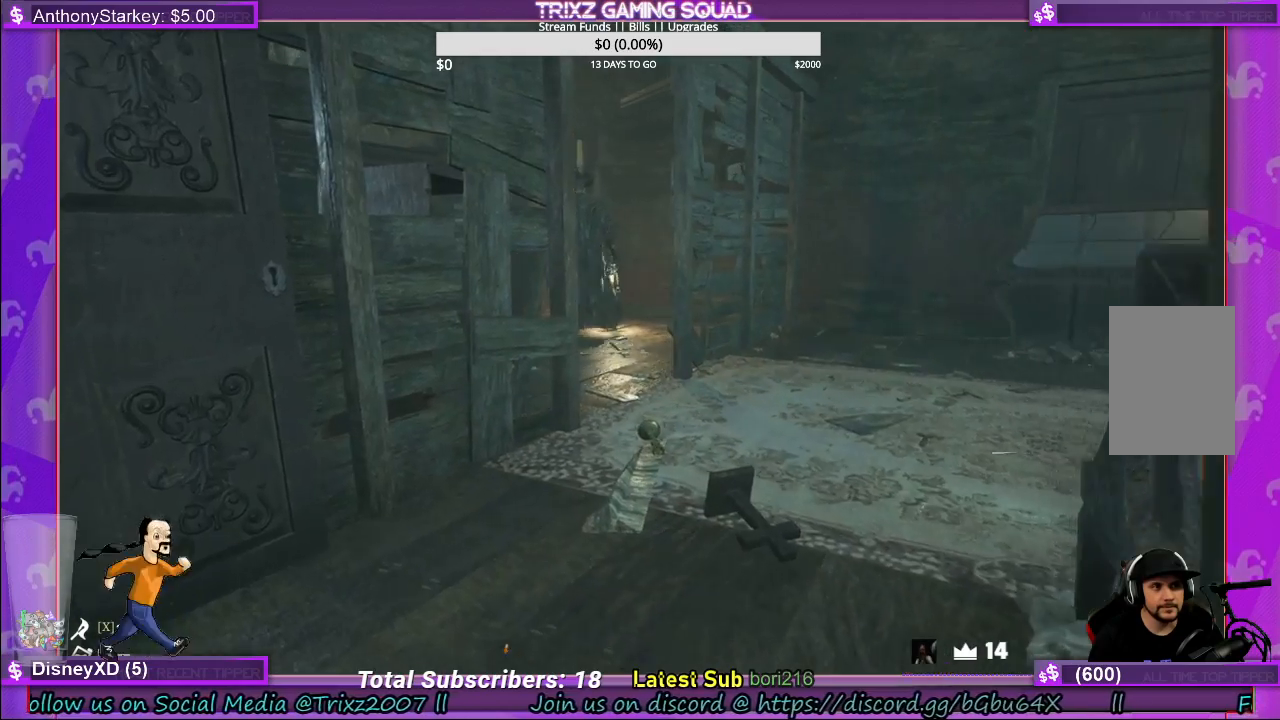
{"keys": ["d", "w"], "mouse": [], "events": [[150, "d", "down"], [300, "d", "up"], [400, "d", "down"]]}
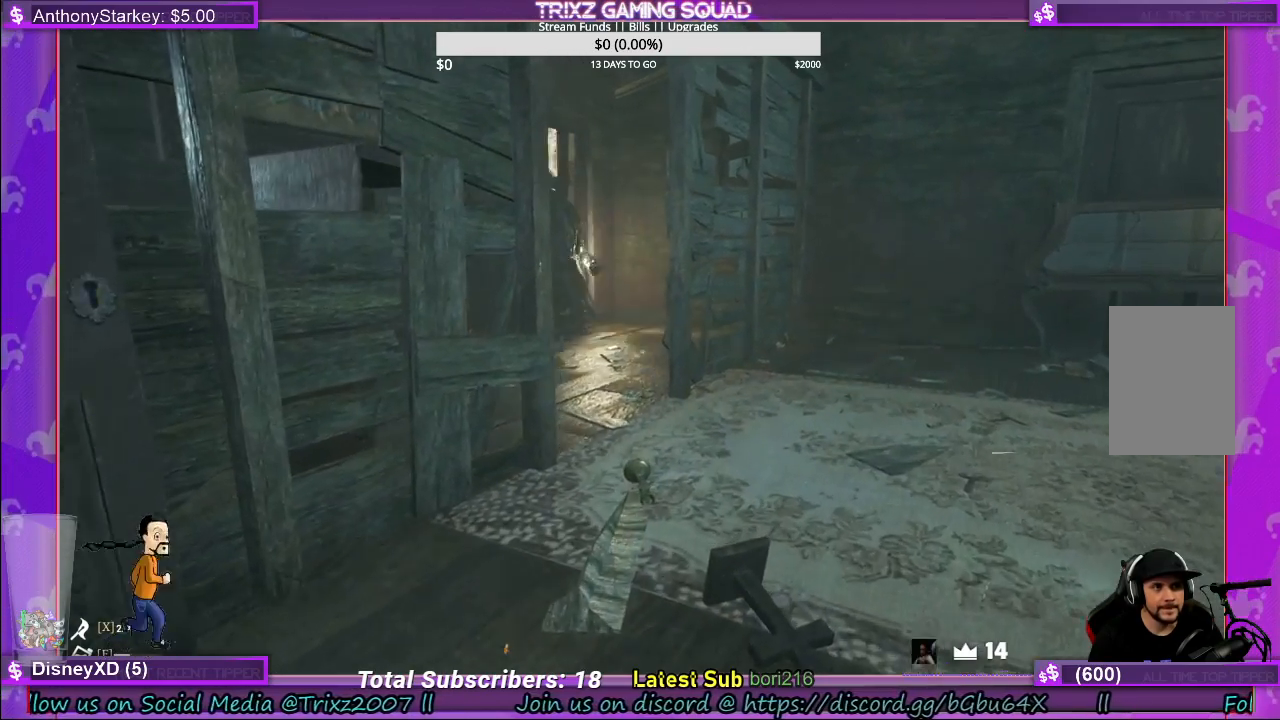
{"keys": ["w"], "mouse": [], "events": [[16, "d", "up"], [83, "d", "down"], [383, "d", "up"]]}
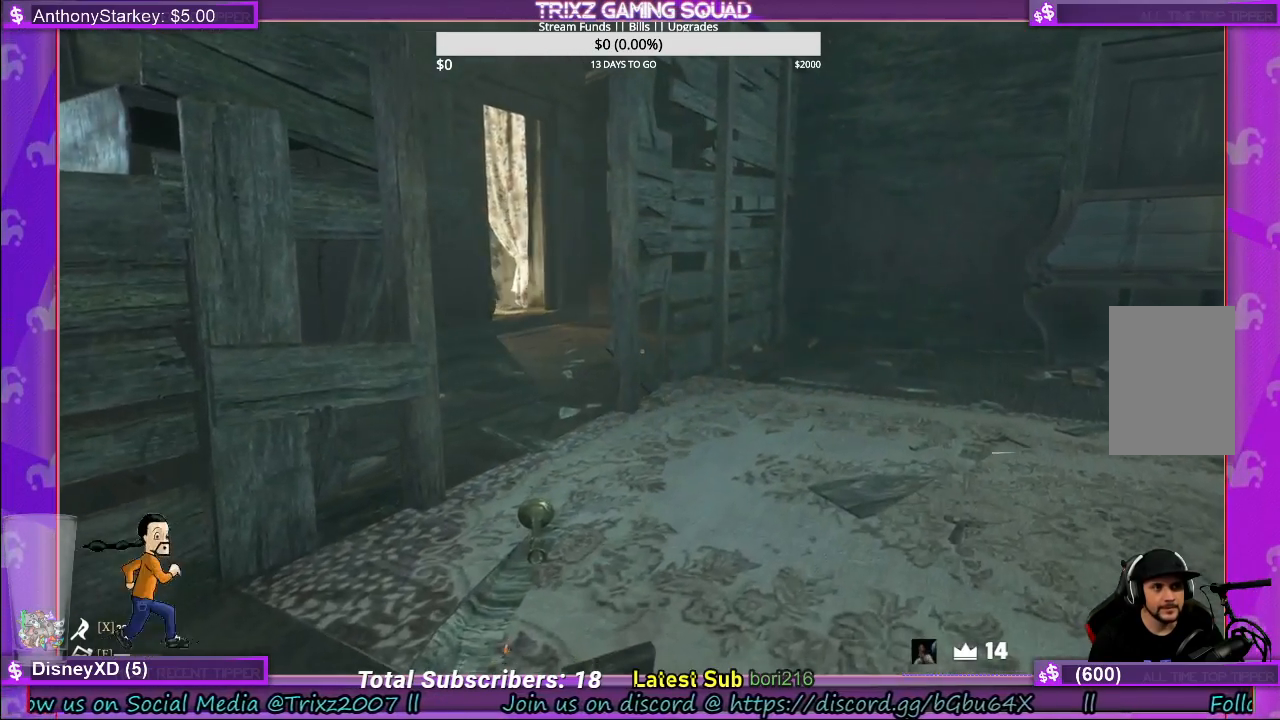
{"keys": ["w"], "mouse": [], "events": [[16, "d", "down"], [233, "d", "up"]]}
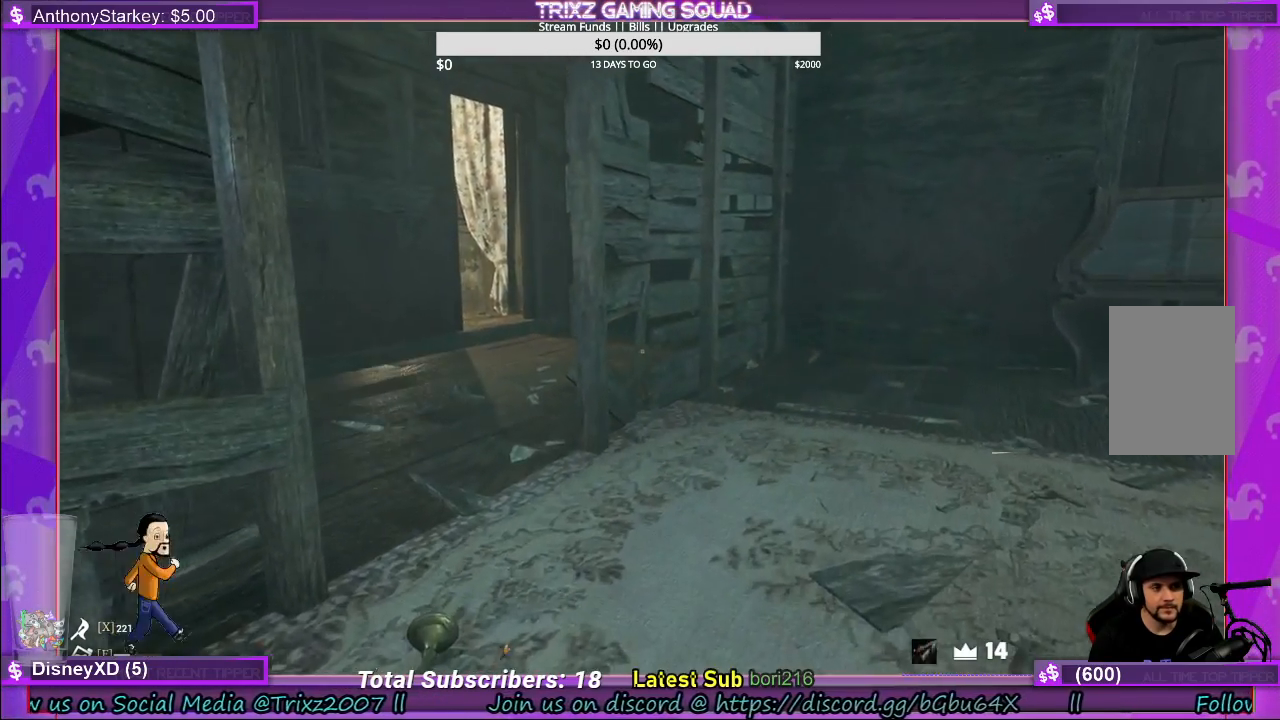
{"keys": ["w"], "mouse": [], "events": [[200, "d", "down"], [400, "d", "up"]]}
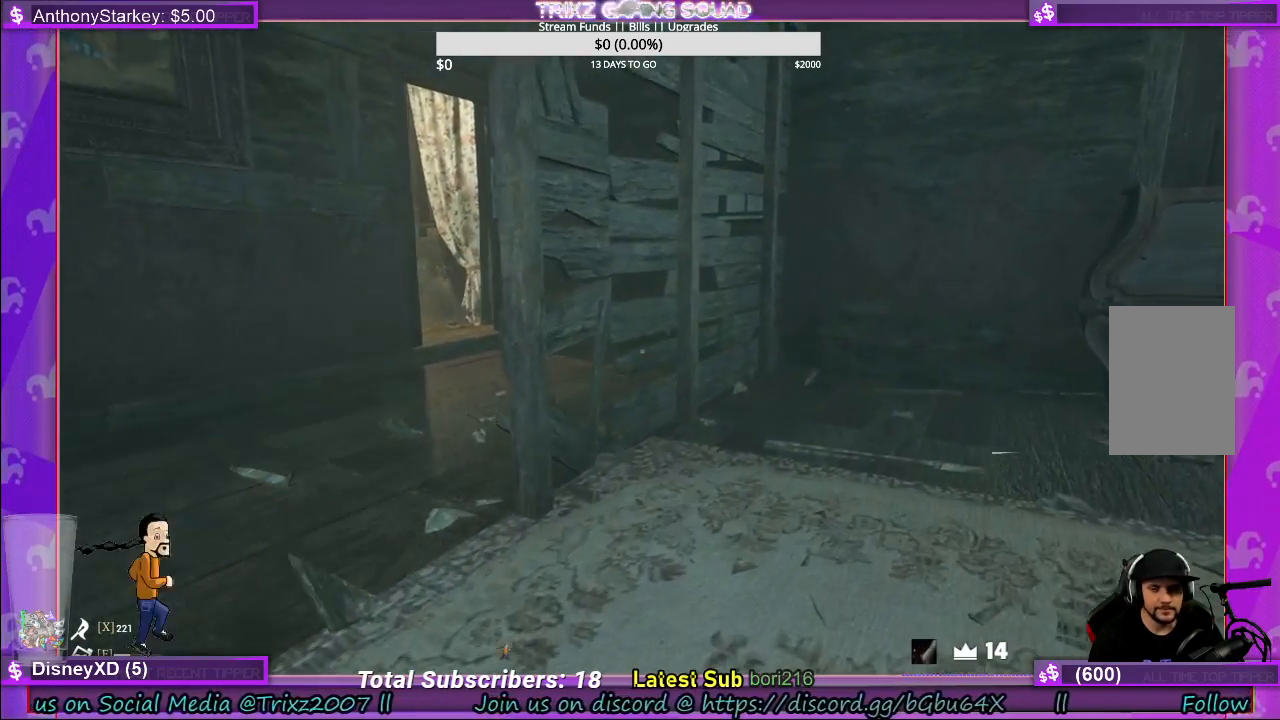
{"keys": ["w"], "mouse": [], "events": []}
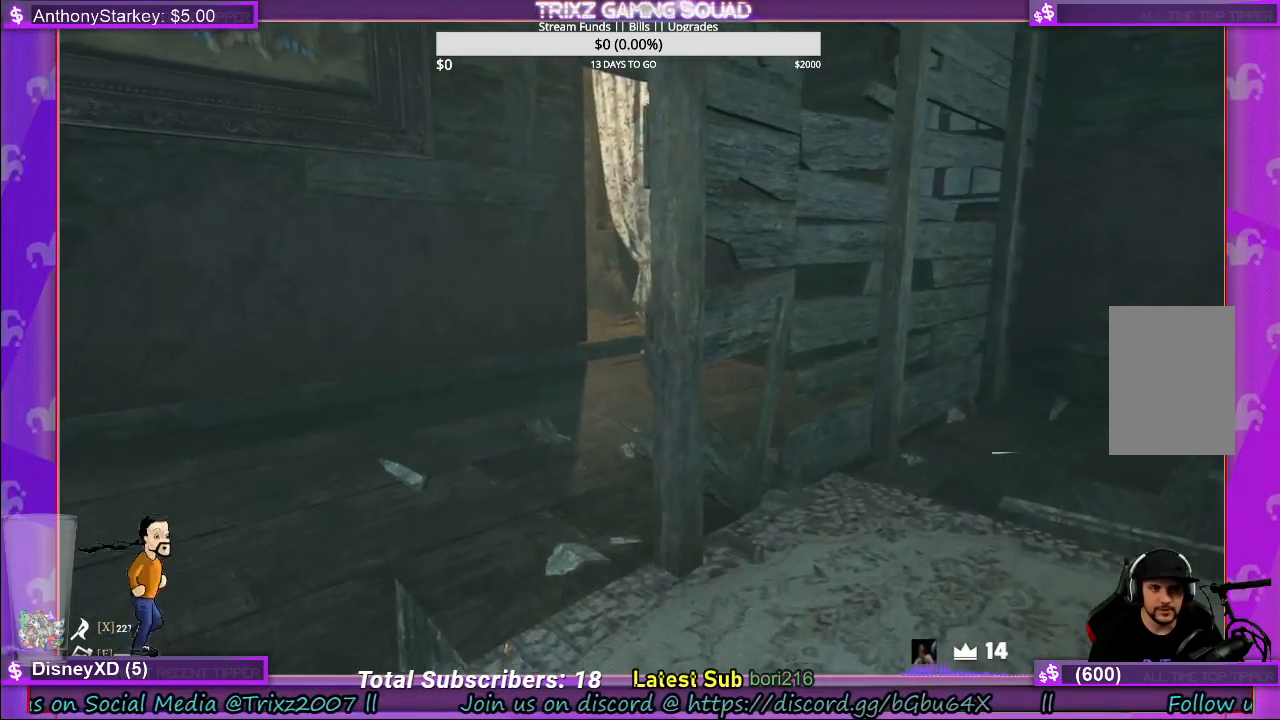
{"keys": ["w"], "mouse": [], "events": [[366, "a", "down"], [483, "a", "up"]]}
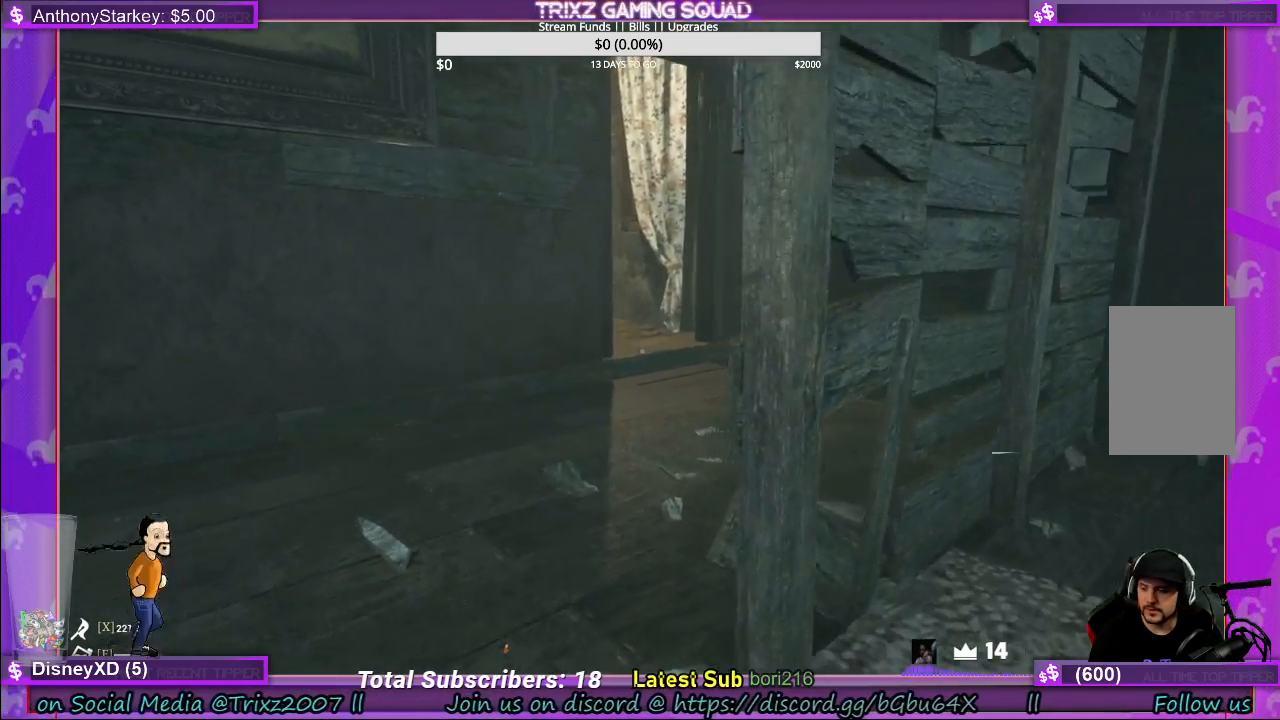
{"keys": ["a", "w"], "mouse": [], "events": [[183, "a", "down"], [266, "a", "up"], [450, "a", "down"]]}